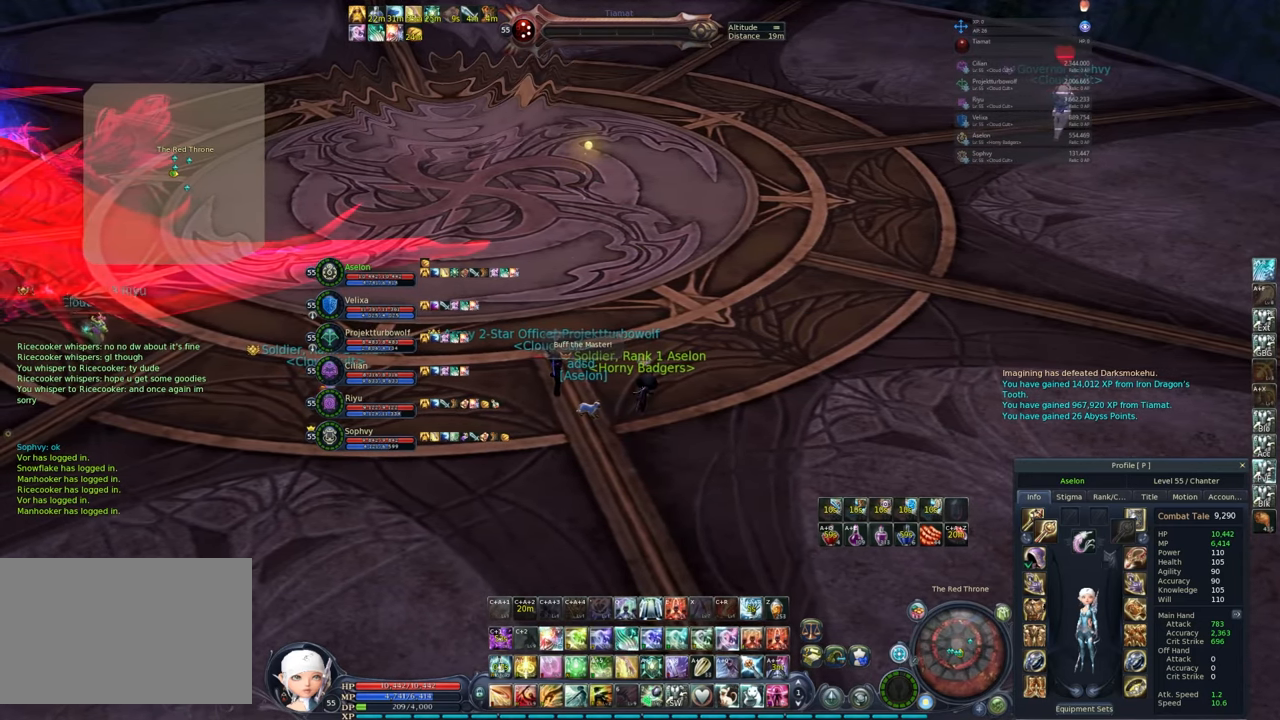
Gameplay with keyboard and mouse; each line is a JSON object with the keys and mouse buttons held at the frame after it. "events" lists presses ("down") and releases ("up") of "1", "2", "3", "4", "5", "a", "alt", "c", "caps_lock", "ctrl", "d", "e", "f", "g", "q", "r", "s", "shift", "space", "t", "tab", "v", "w", "x", "z", "mouse_left", "mouse_wheel" and "mouse_right" between this image and that frame as [ms after this image, input, new state], when the widget could be followed in between. "mouse_left", "mouse_wheel", "mouse_right" = the "left", "wheel", "right" buttons of the "mouse" list. No other keys are recorded. "wheel" means that the mouse wheel is clicked or scrolled. Not read: mouse_move.
{"keys": ["a", "d"], "mouse": ["right"], "events": [[67, "a", "up"], [117, "a", "down"], [167, "a", "up"], [250, "a", "down"]]}
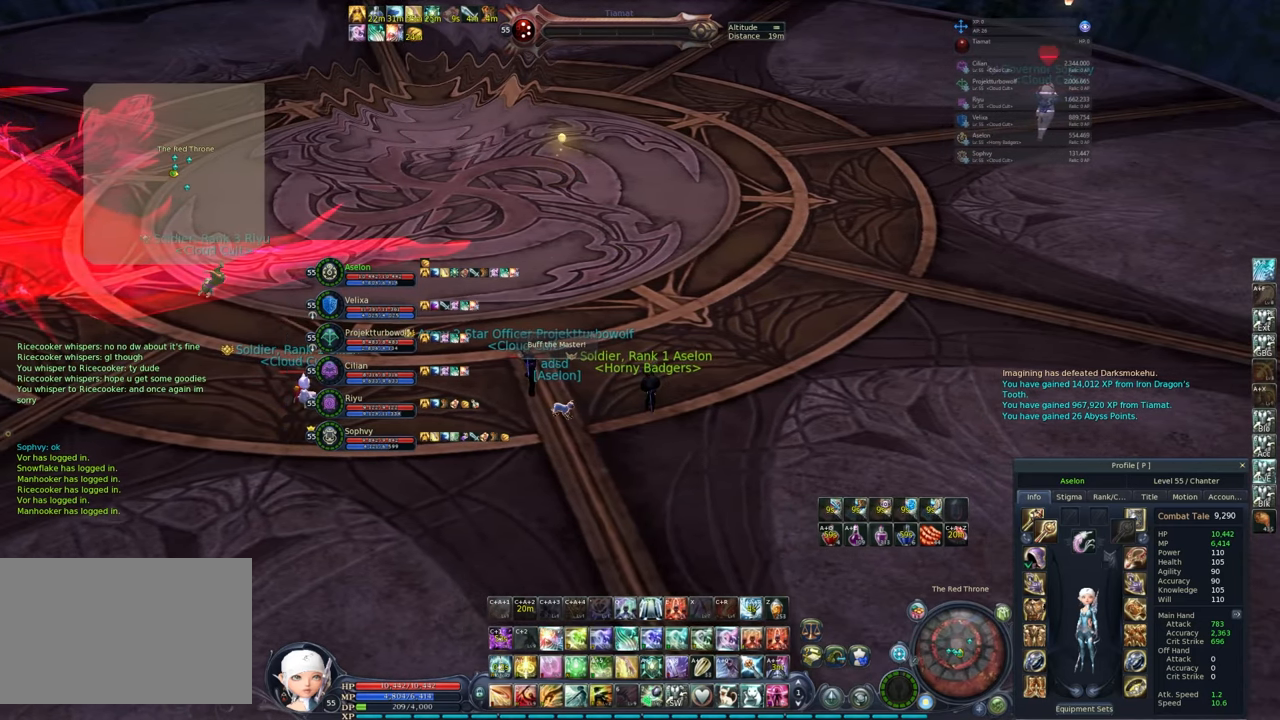
{"keys": [], "mouse": ["right"], "events": [[33, "d", "up"], [367, "a", "up"]]}
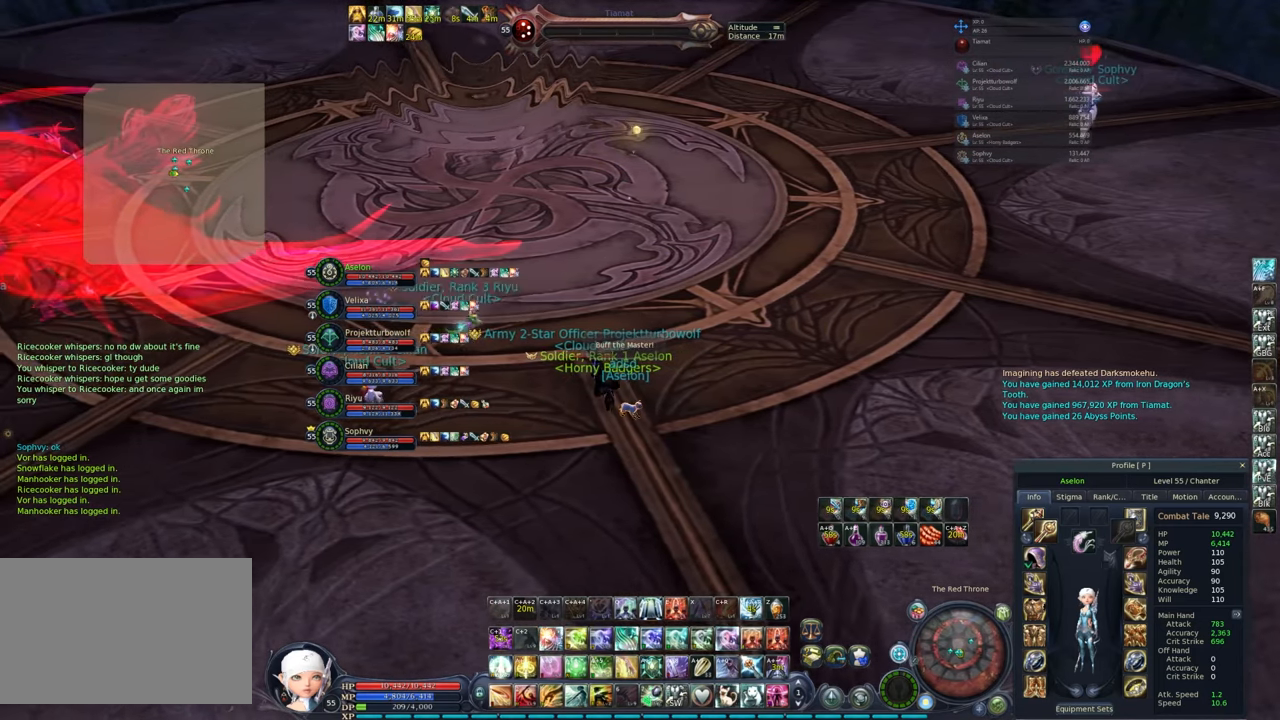
{"keys": ["a"], "mouse": ["right"], "events": [[233, "d", "down"], [383, "d", "up"], [417, "a", "down"]]}
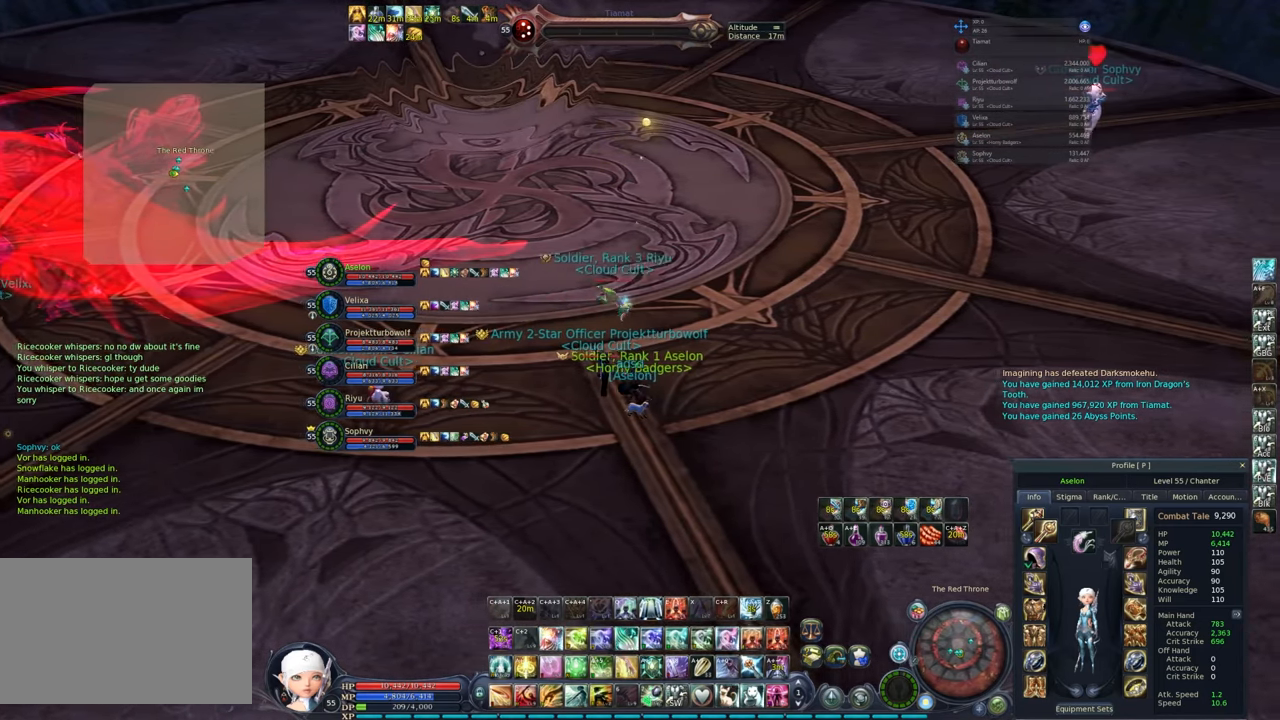
{"keys": [], "mouse": [], "events": [[67, "d", "down"], [117, "a", "up"], [200, "d", "up"], [350, "mouse_right", "up"]]}
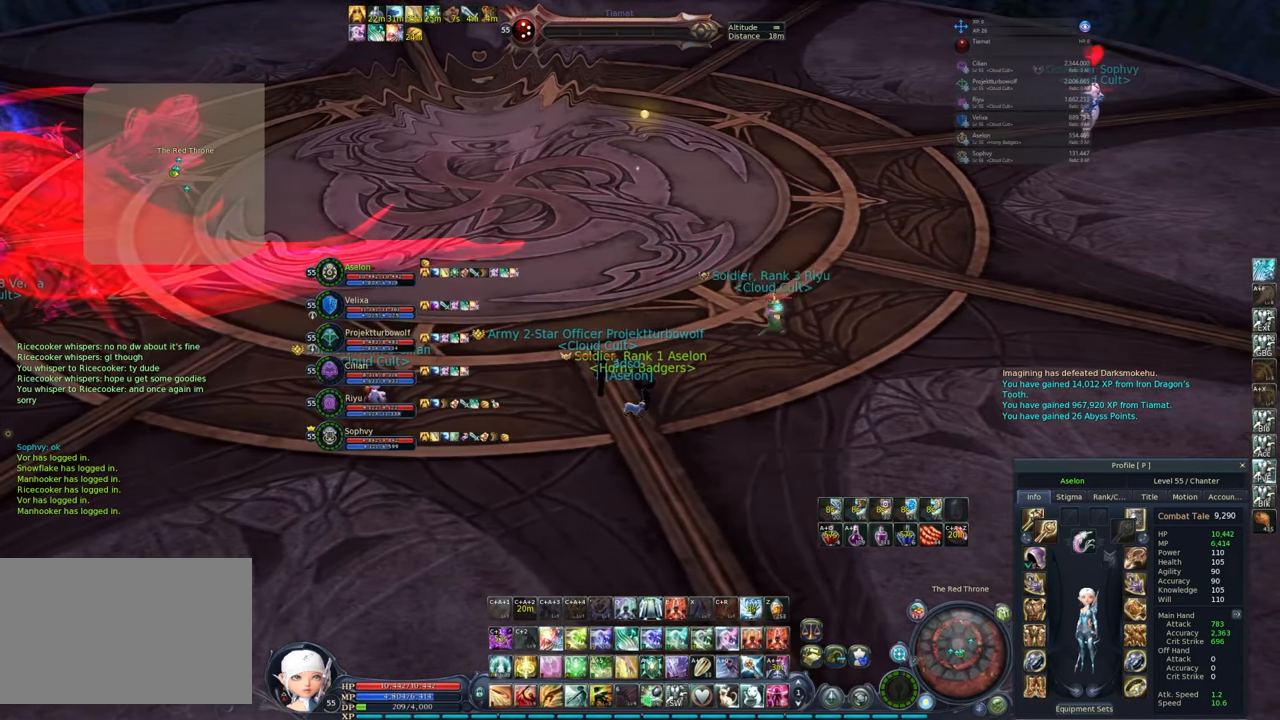
{"keys": [], "mouse": [], "events": []}
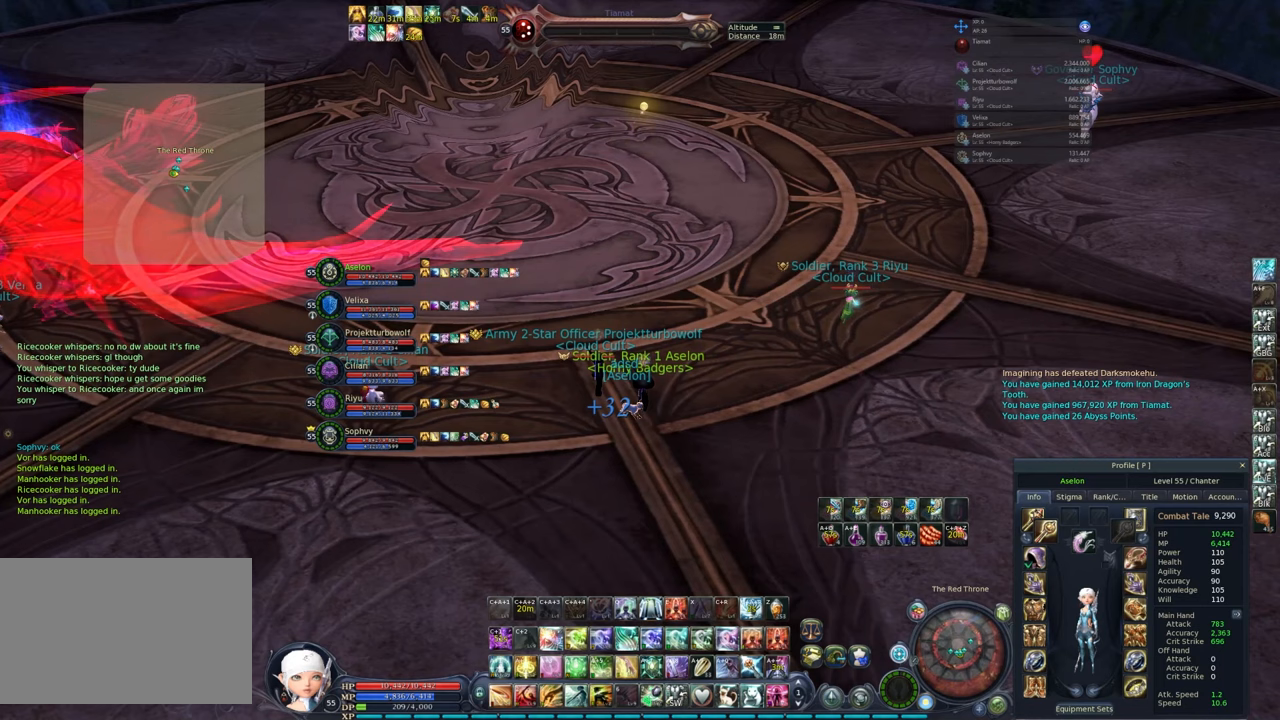
{"keys": [], "mouse": [], "events": []}
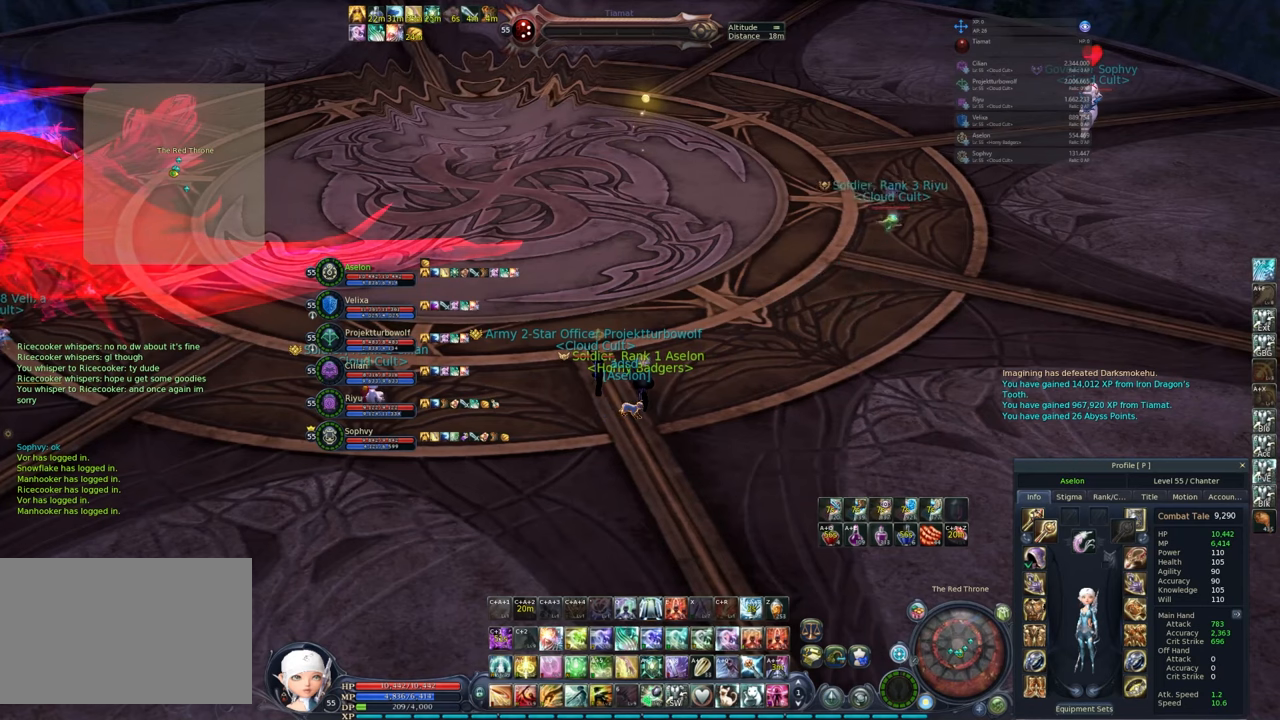
{"keys": [], "mouse": [], "events": []}
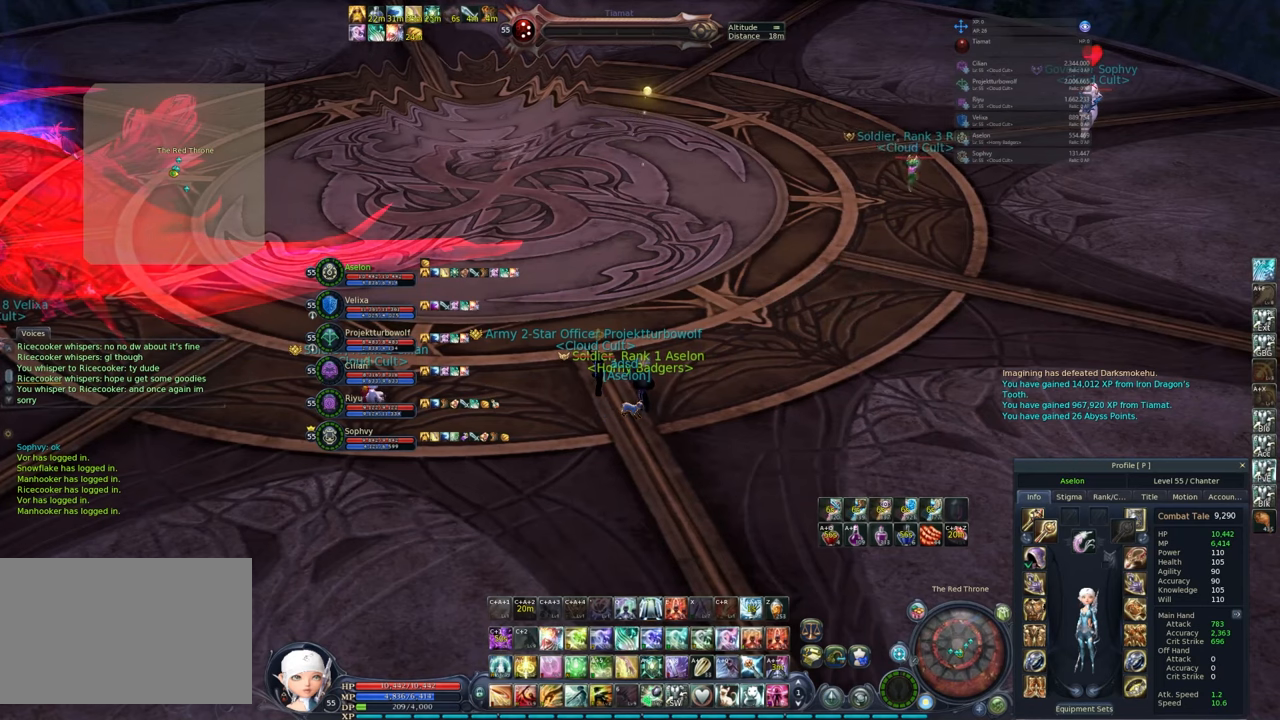
{"keys": [], "mouse": [], "events": [[317, "mouse_left", "down"], [417, "mouse_left", "up"]]}
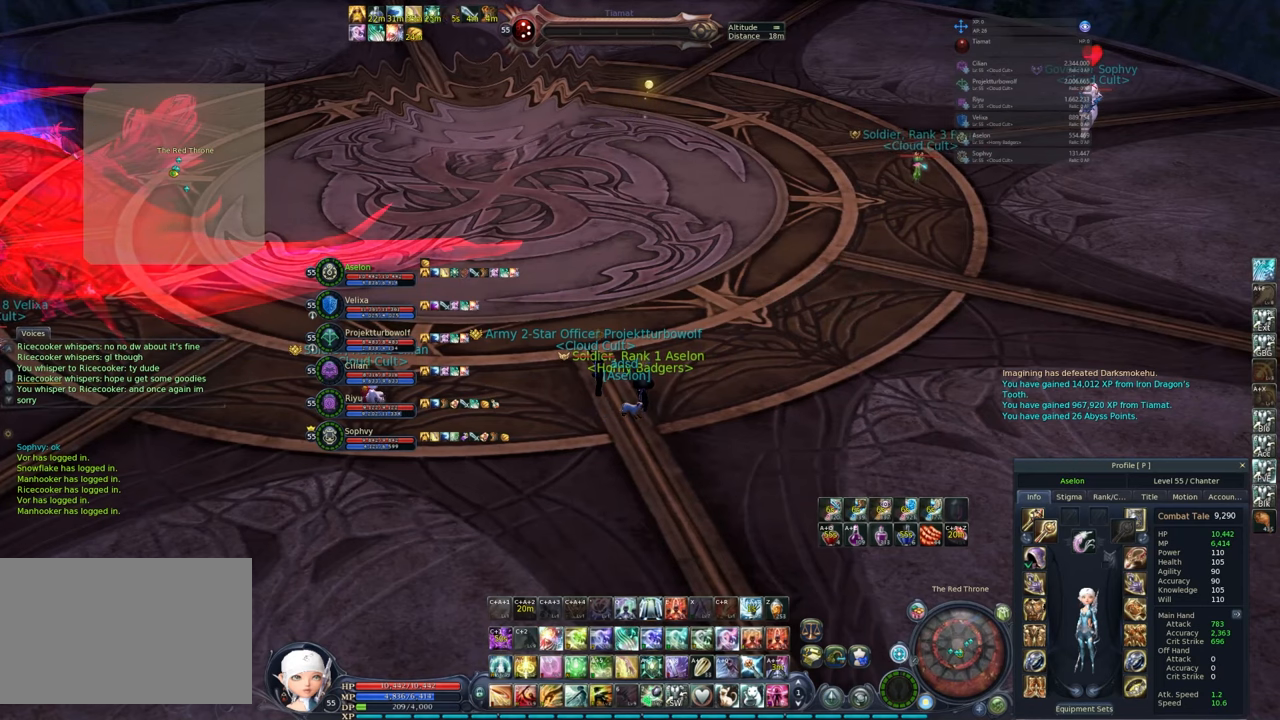
{"keys": [], "mouse": [], "events": []}
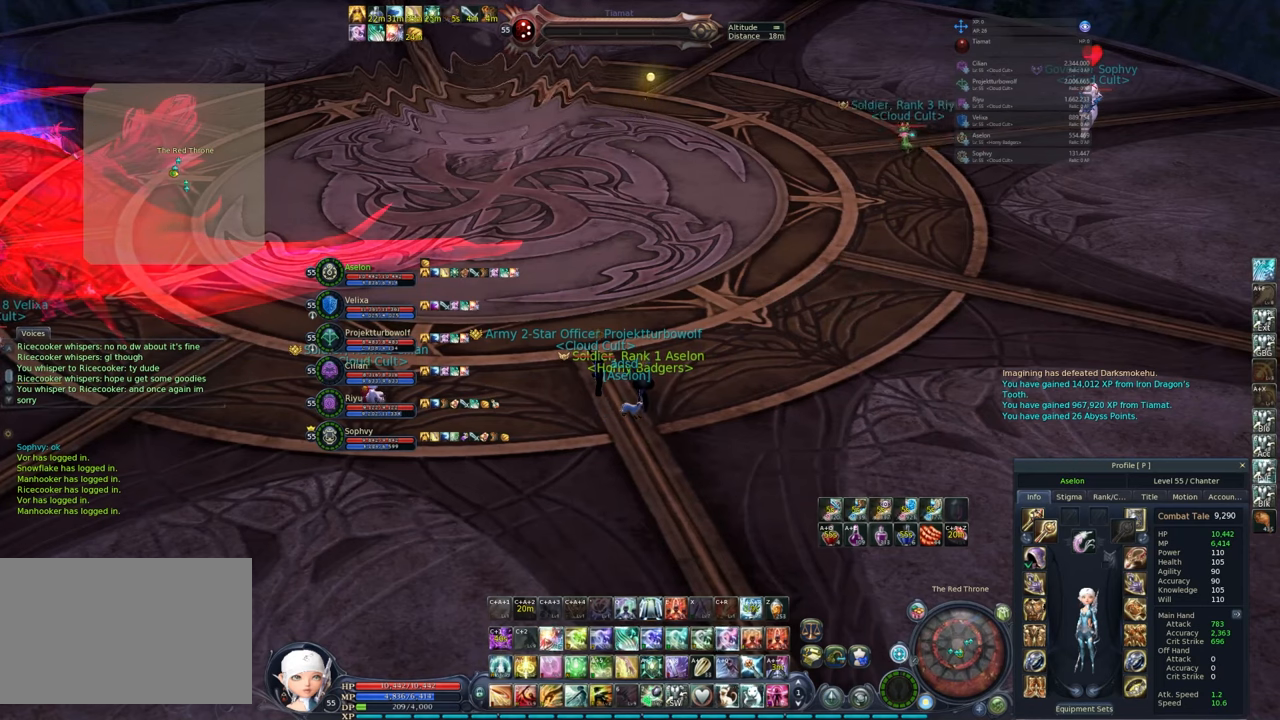
{"keys": [], "mouse": [], "events": []}
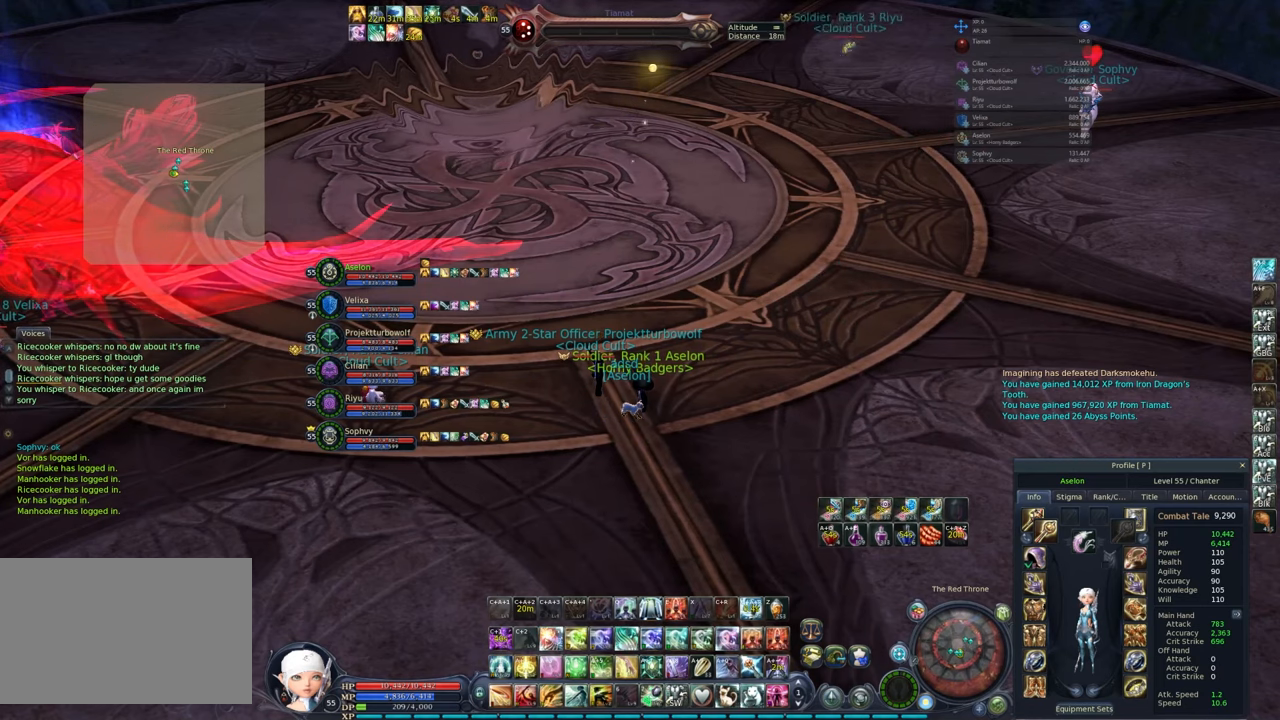
{"keys": [], "mouse": [], "events": []}
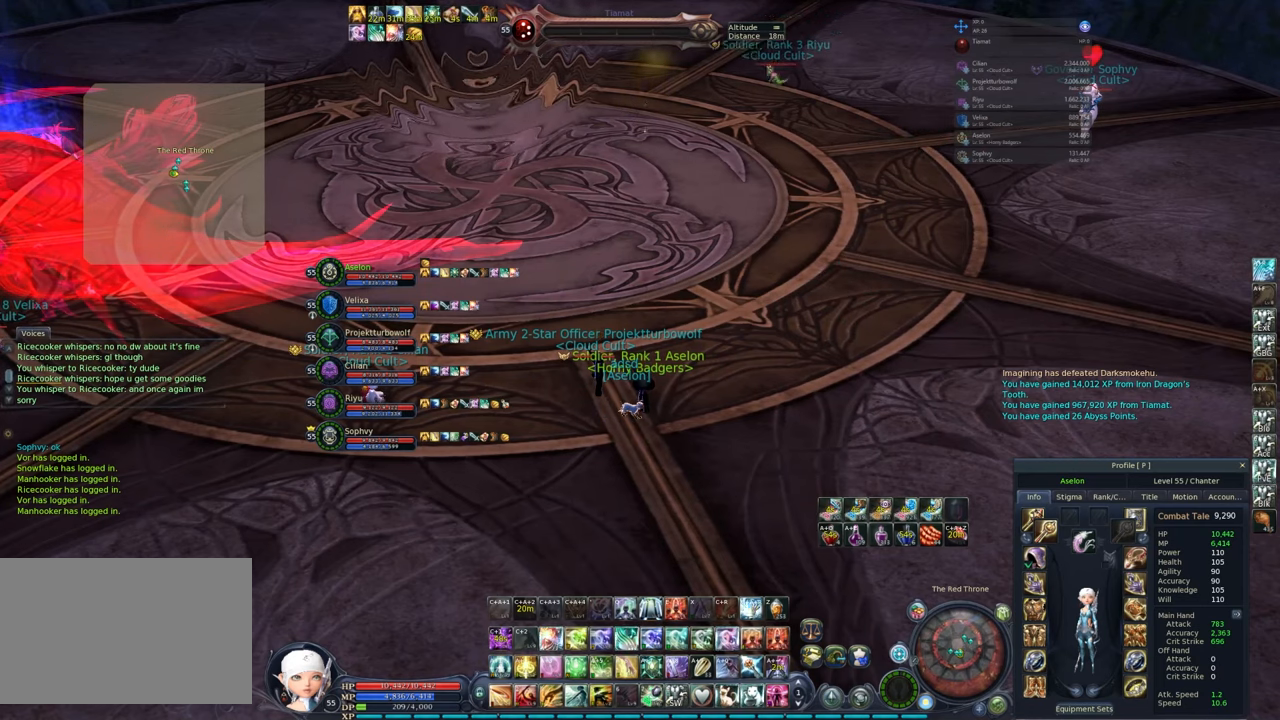
{"keys": [], "mouse": [], "events": []}
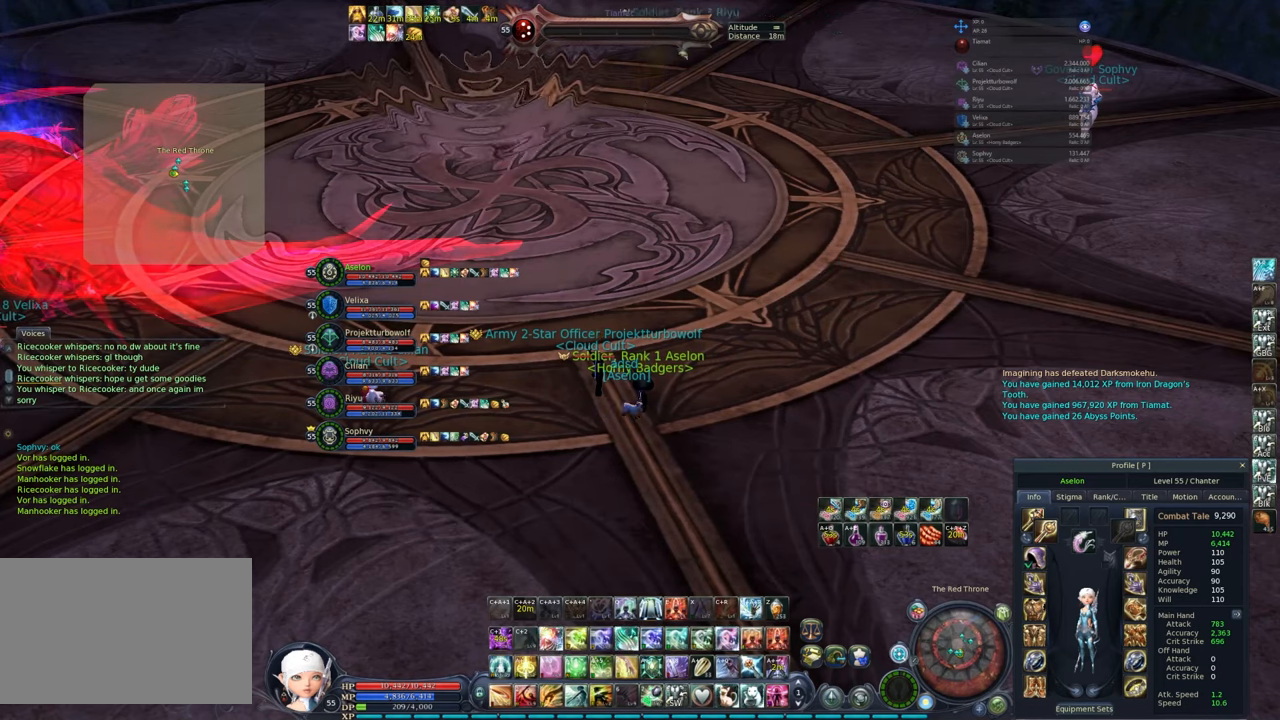
{"keys": [], "mouse": [], "events": []}
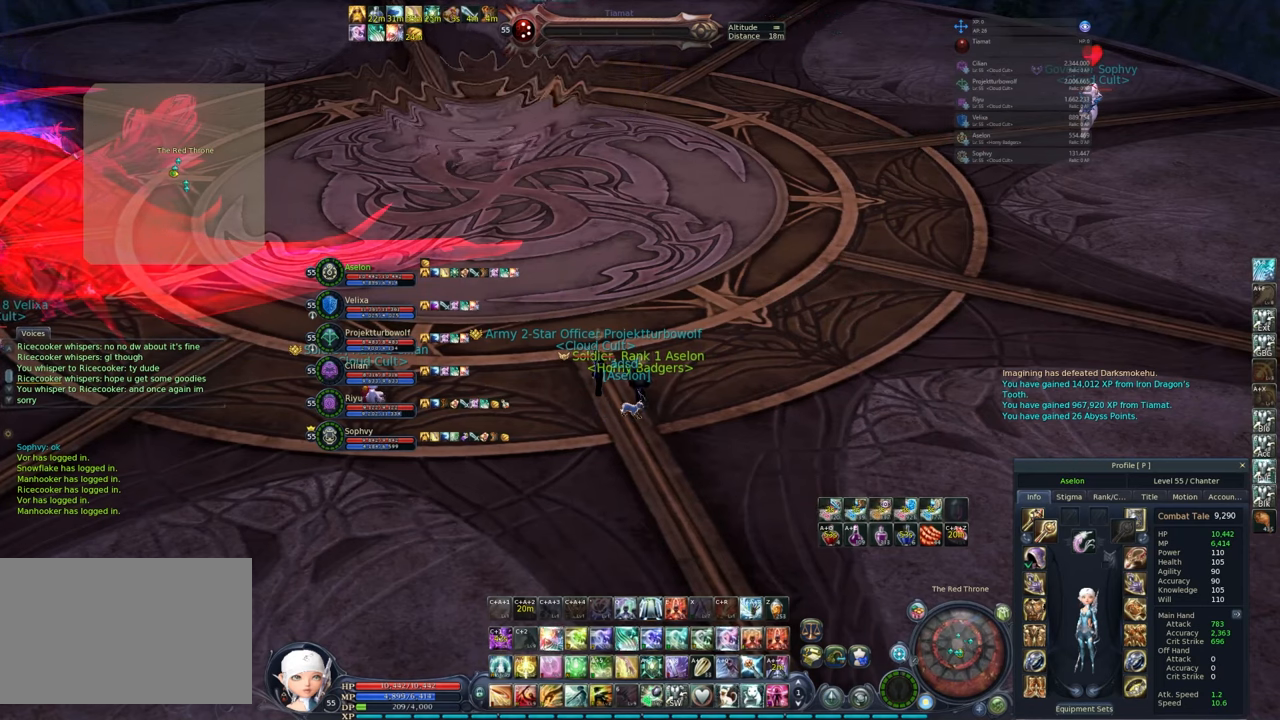
{"keys": [], "mouse": [], "events": [[133, "mouse_left", "down"], [267, "mouse_left", "up"]]}
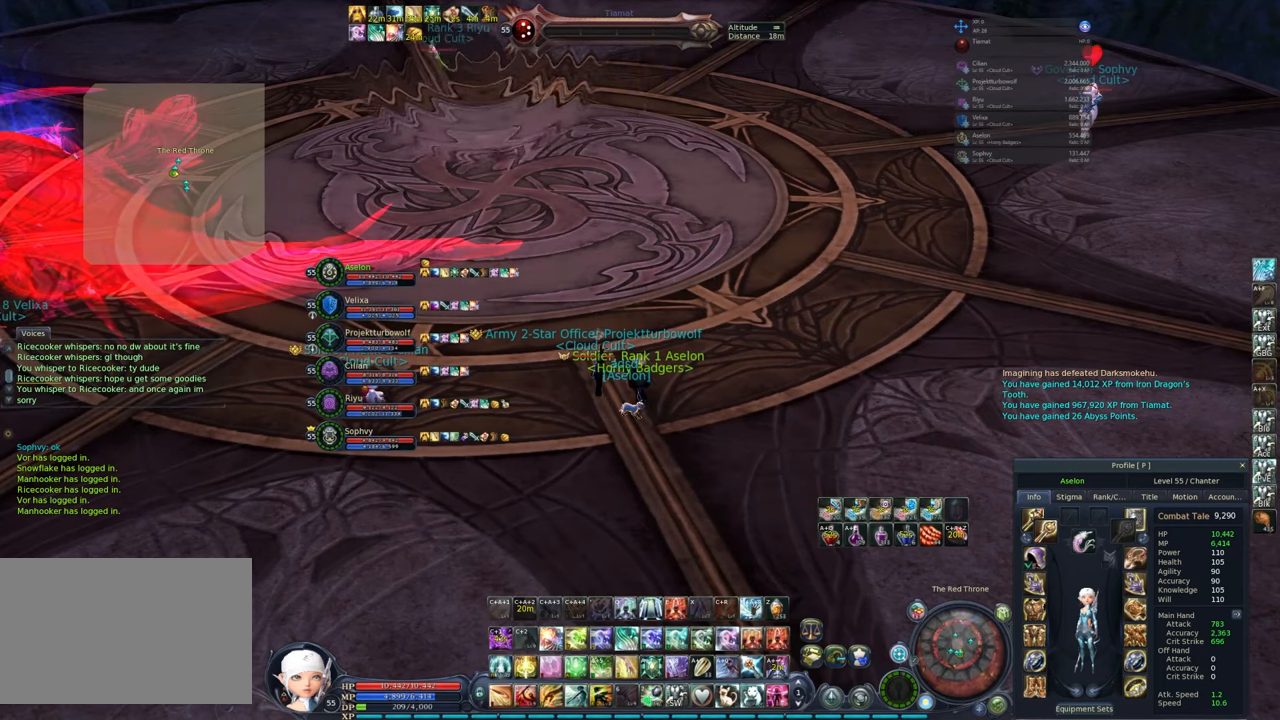
{"keys": [], "mouse": [], "events": []}
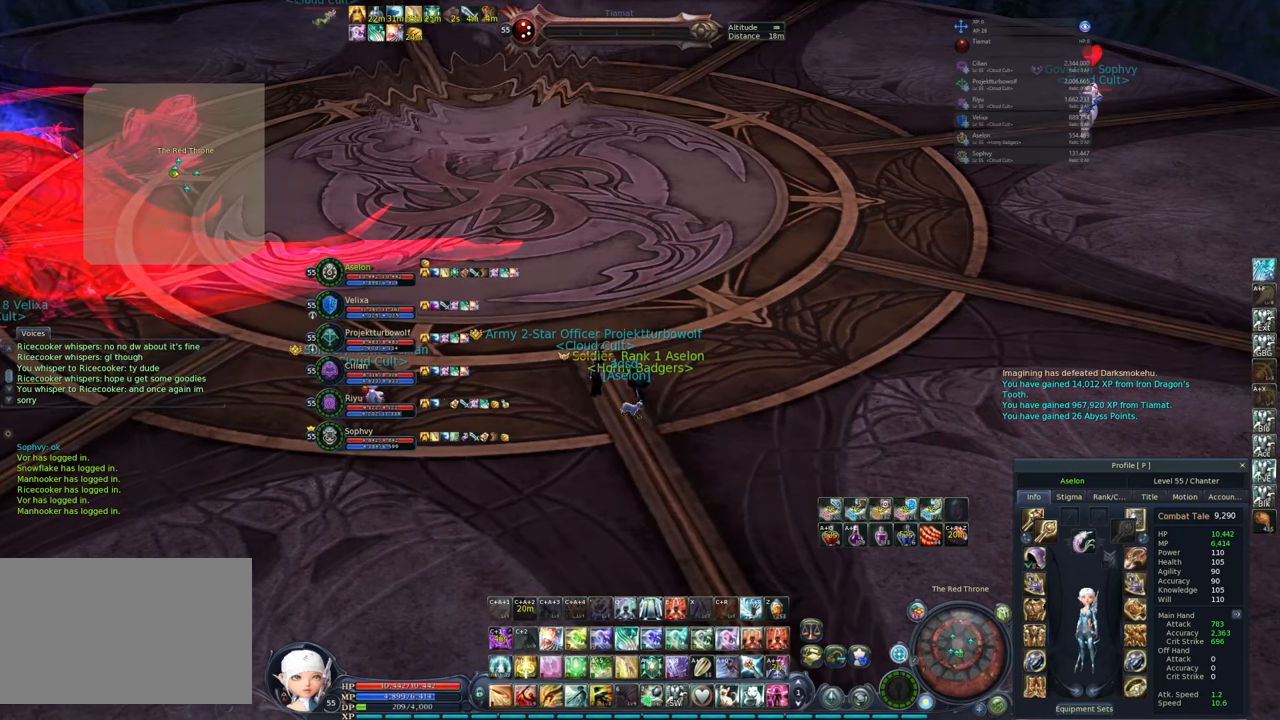
{"keys": [], "mouse": [], "events": []}
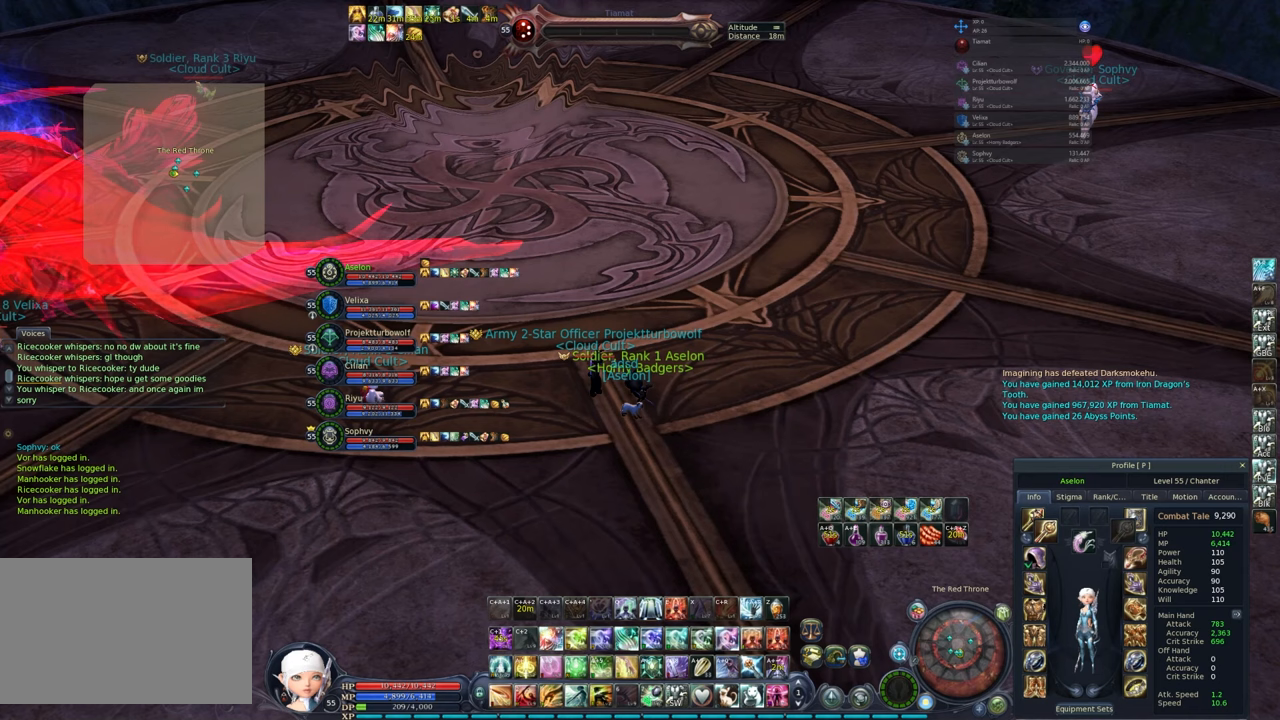
{"keys": [], "mouse": [], "events": []}
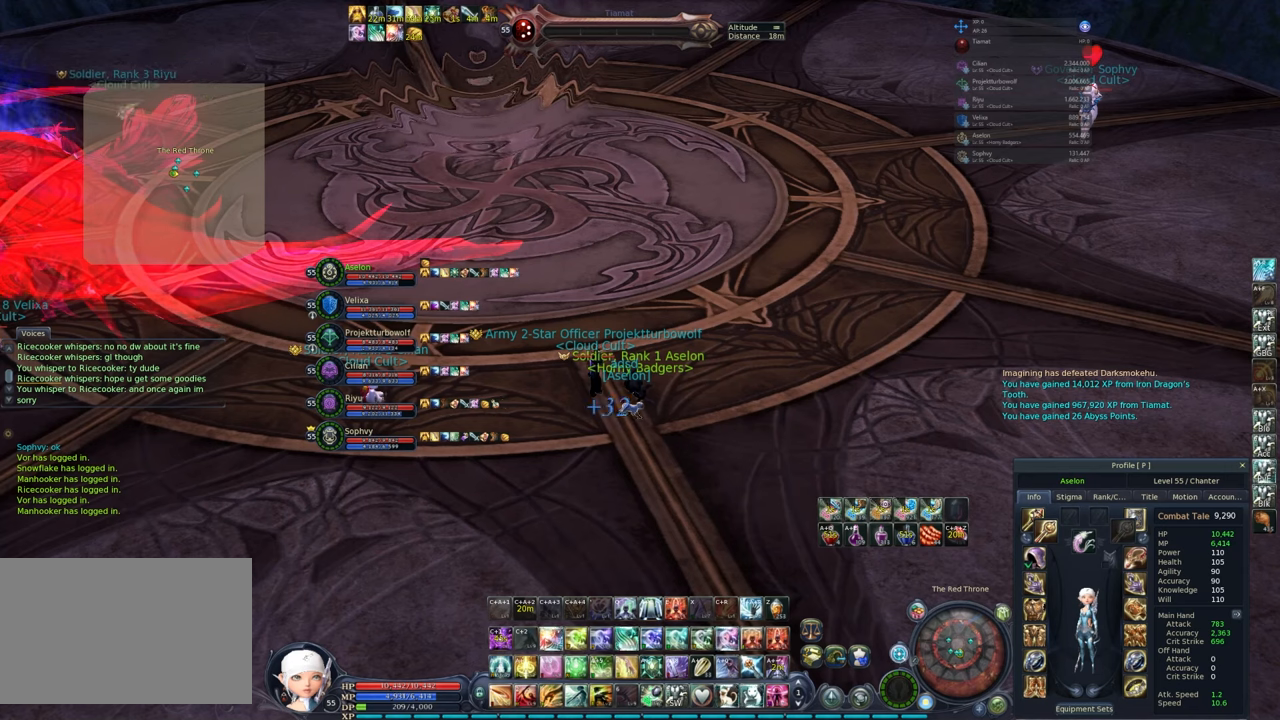
{"keys": [], "mouse": [], "events": []}
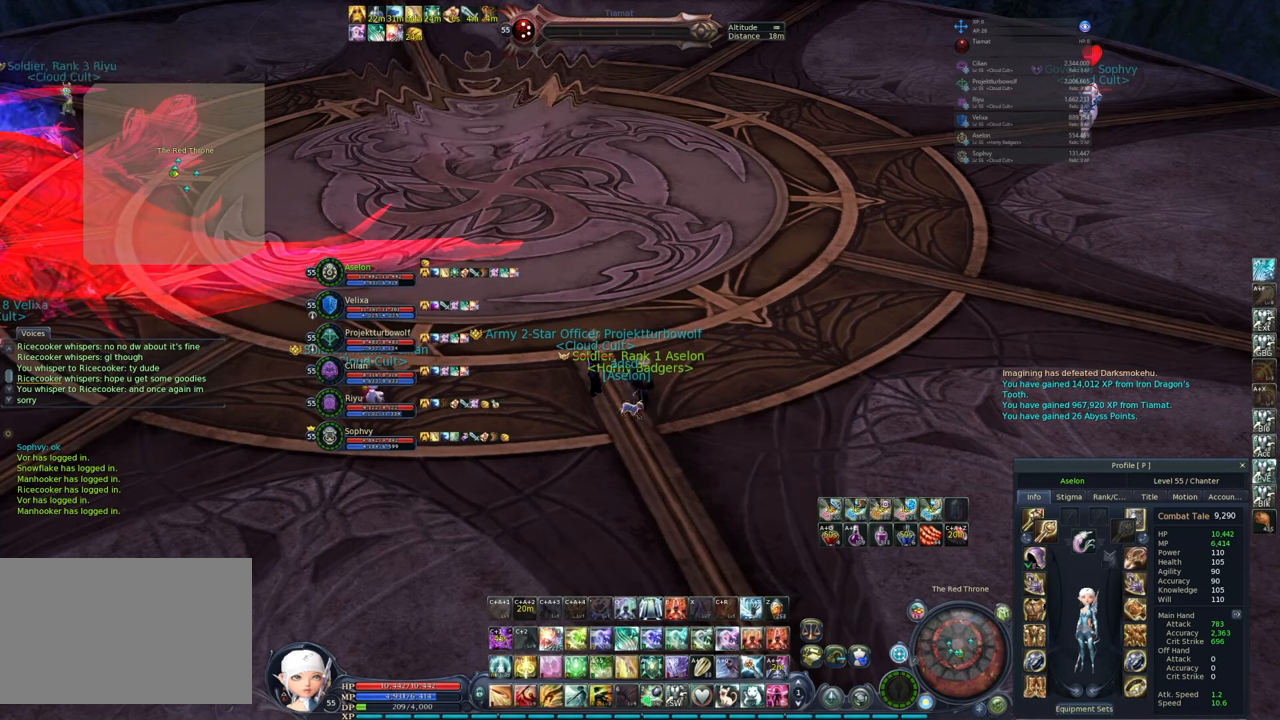
{"keys": [], "mouse": [], "events": []}
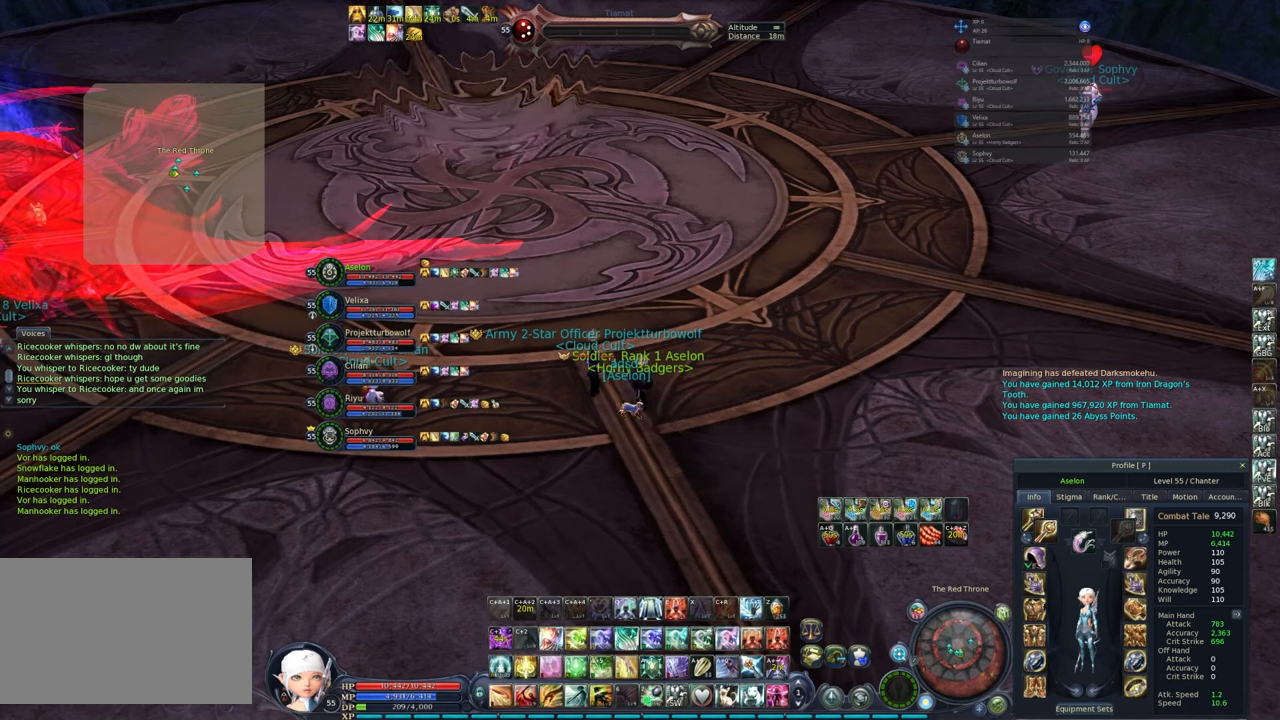
{"keys": [], "mouse": ["left"], "events": [[450, "mouse_left", "down"]]}
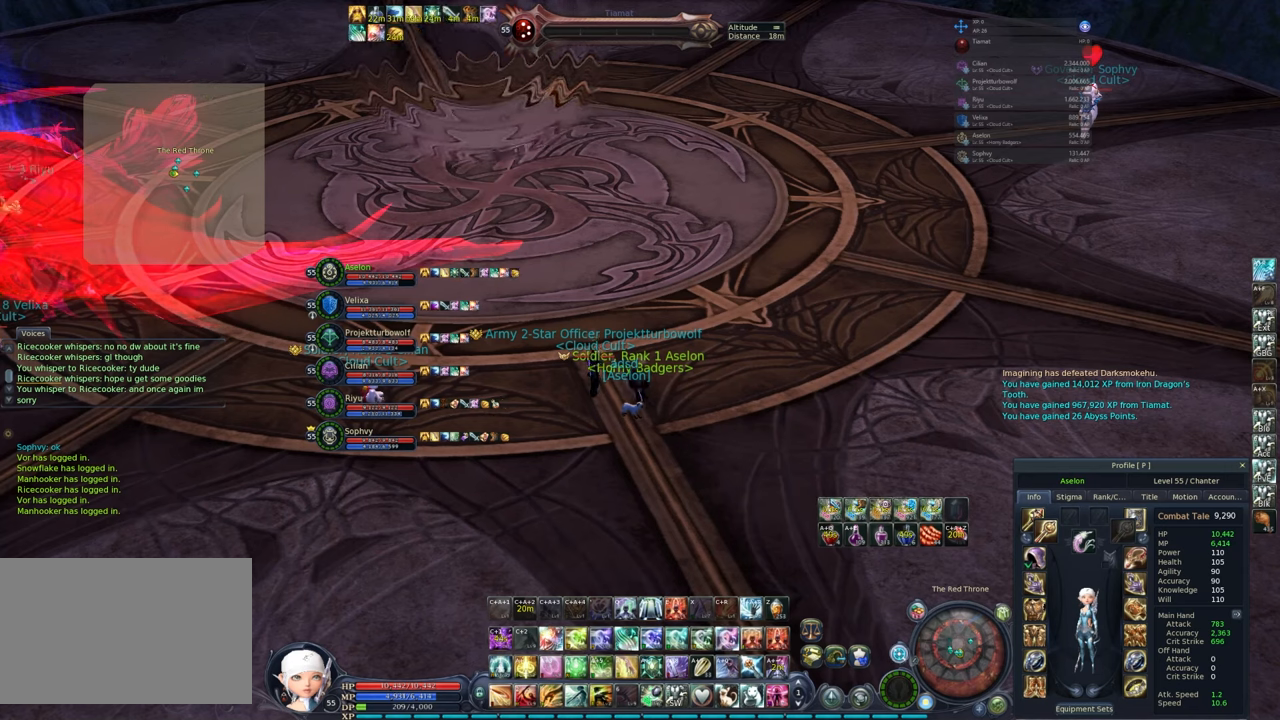
{"keys": [], "mouse": ["left"], "events": []}
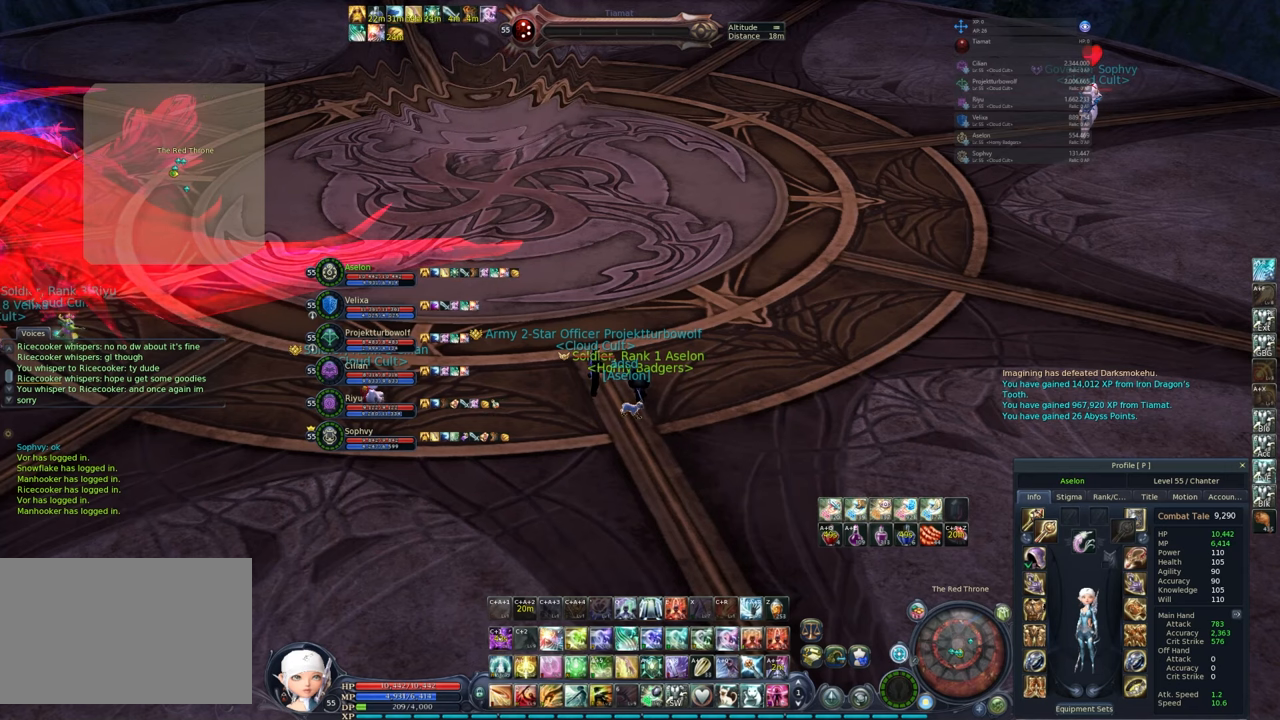
{"keys": [], "mouse": [], "events": [[33, "mouse_left", "up"]]}
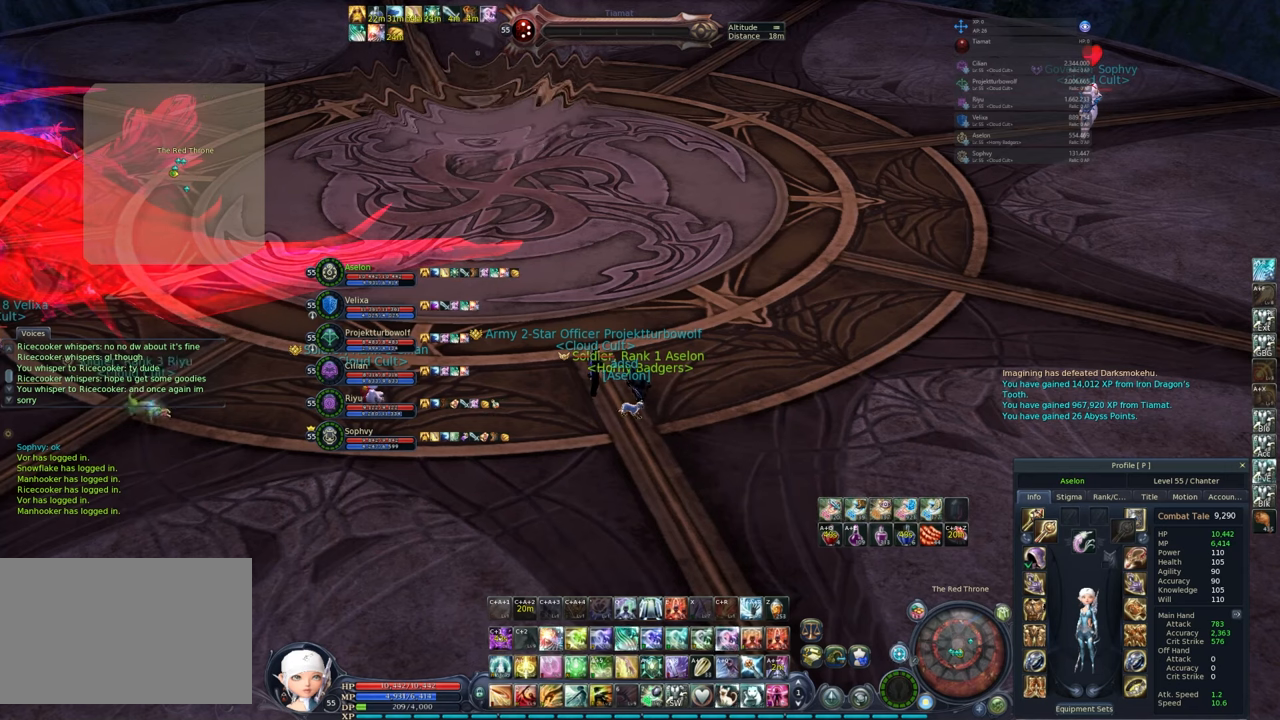
{"keys": [], "mouse": ["left"], "events": [[483, "mouse_left", "down"]]}
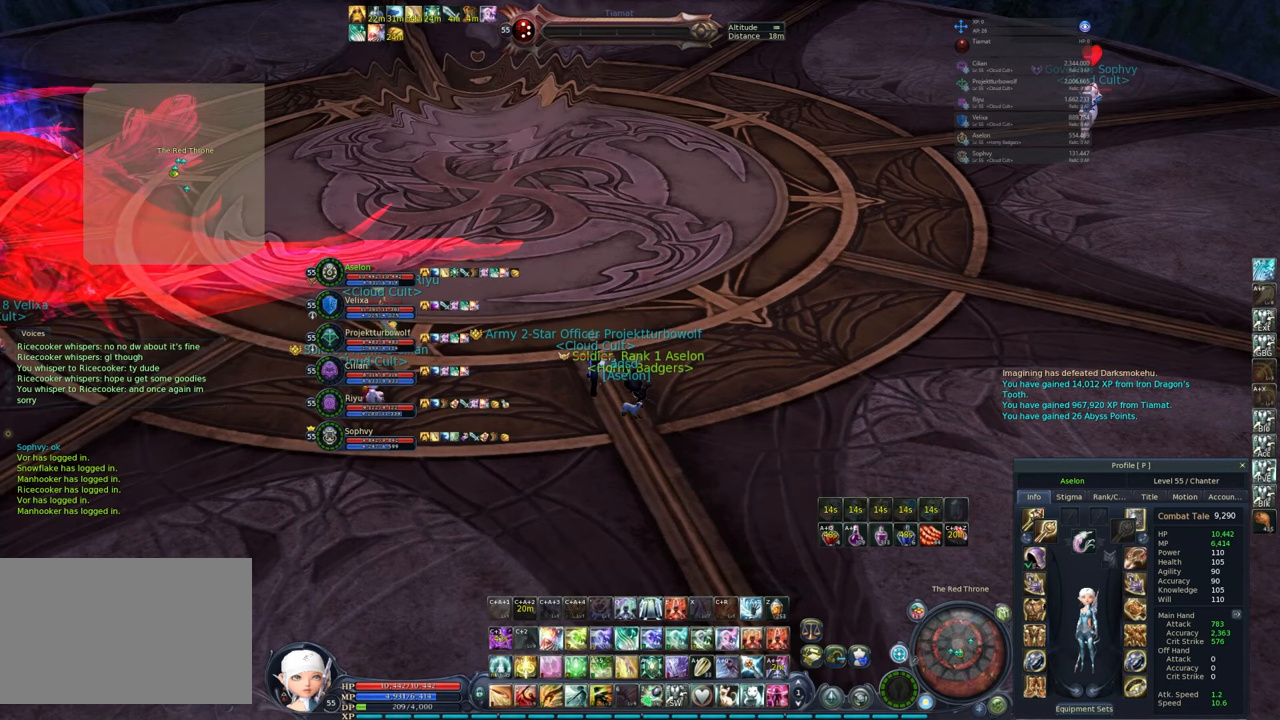
{"keys": [], "mouse": [], "events": [[17, "mouse_left", "up"]]}
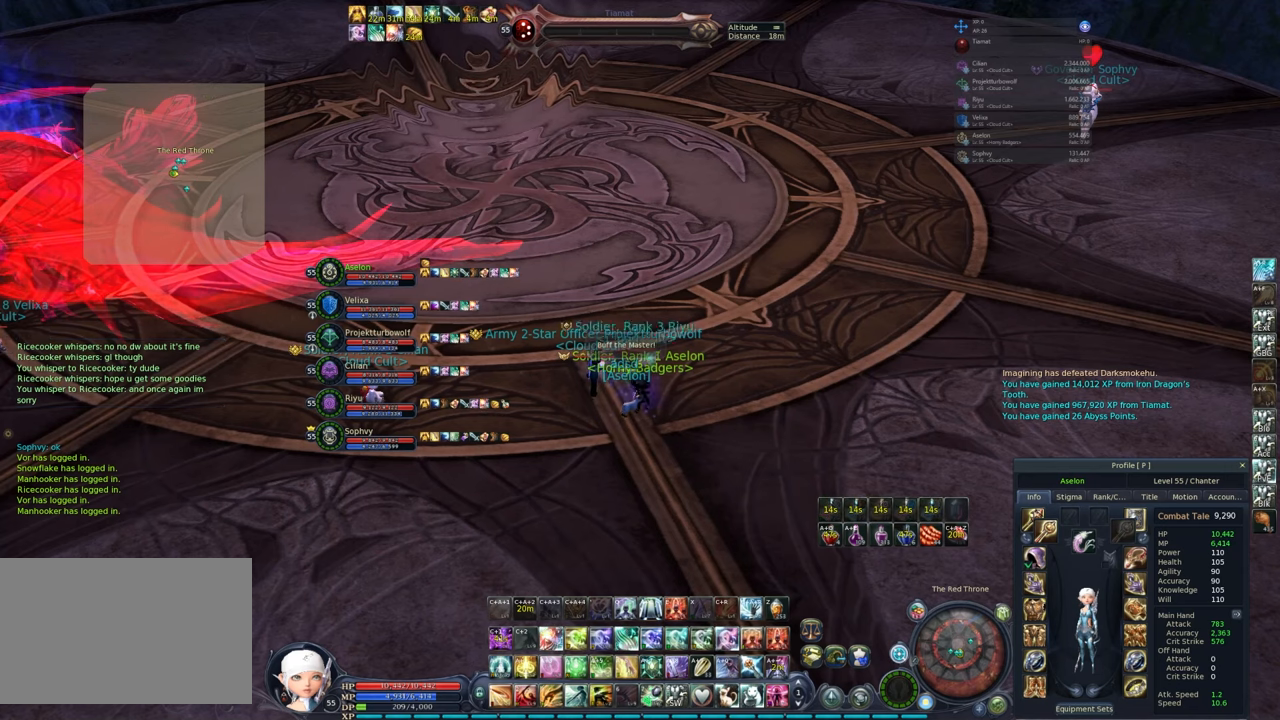
{"keys": [], "mouse": [], "events": []}
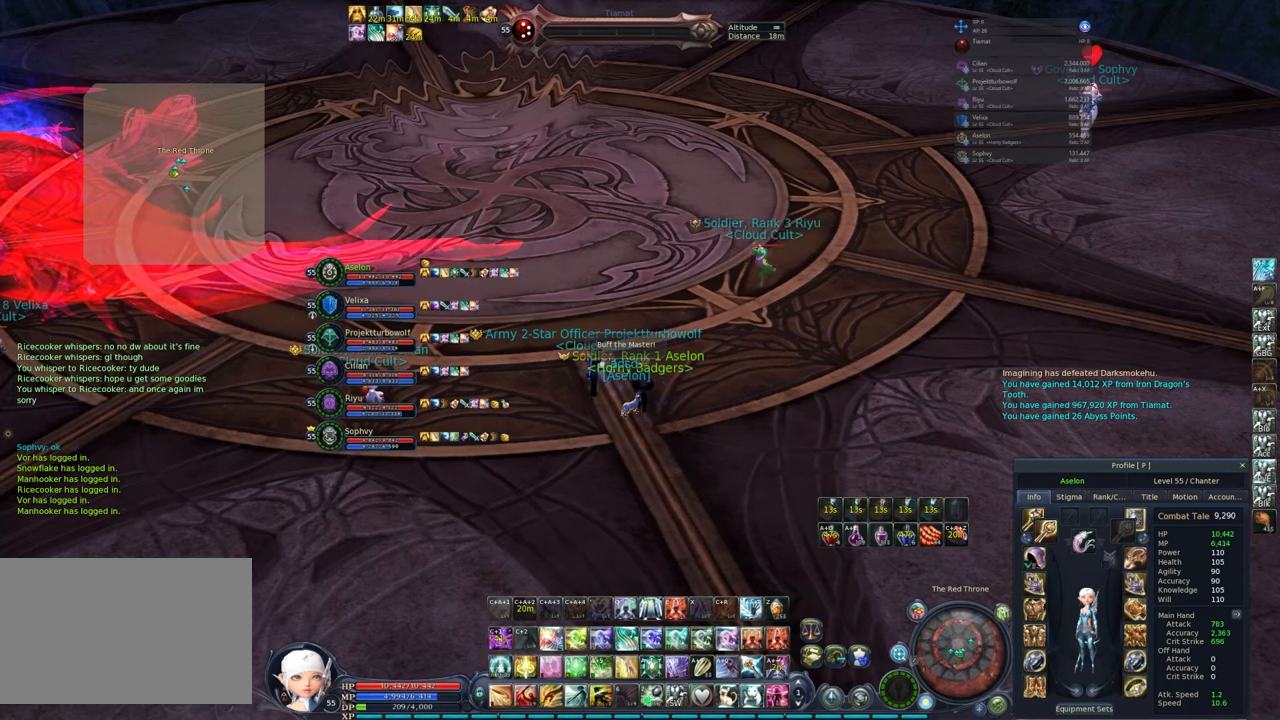
{"keys": [], "mouse": [], "events": [[183, "mouse_left", "down"], [283, "mouse_left", "up"]]}
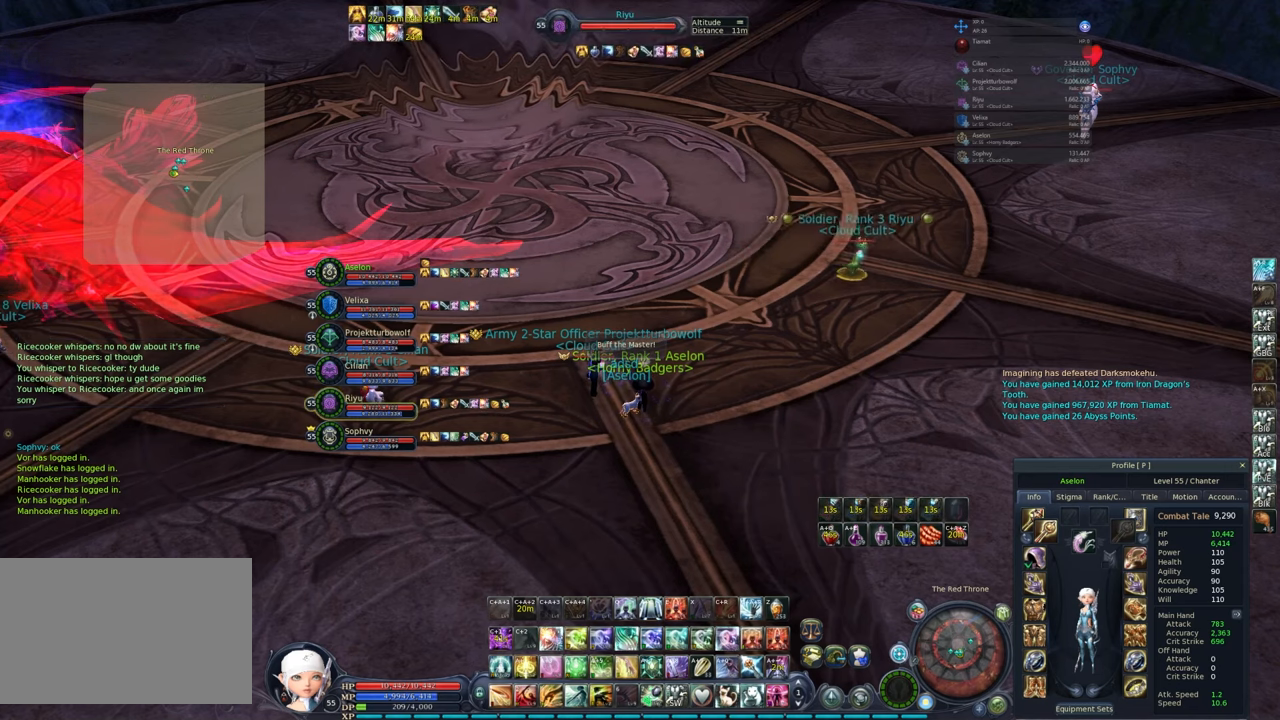
{"keys": ["ctrl"], "mouse": [], "events": [[167, "ctrl", "down"]]}
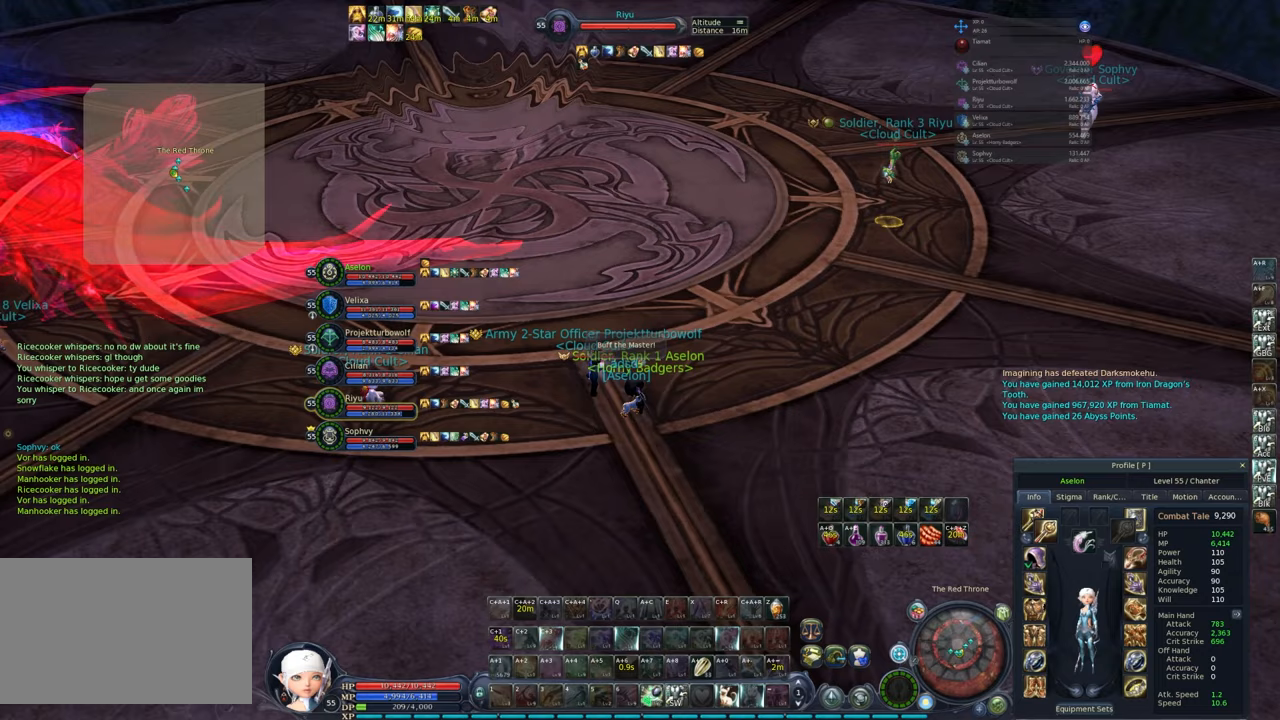
{"keys": ["ctrl"], "mouse": [], "events": []}